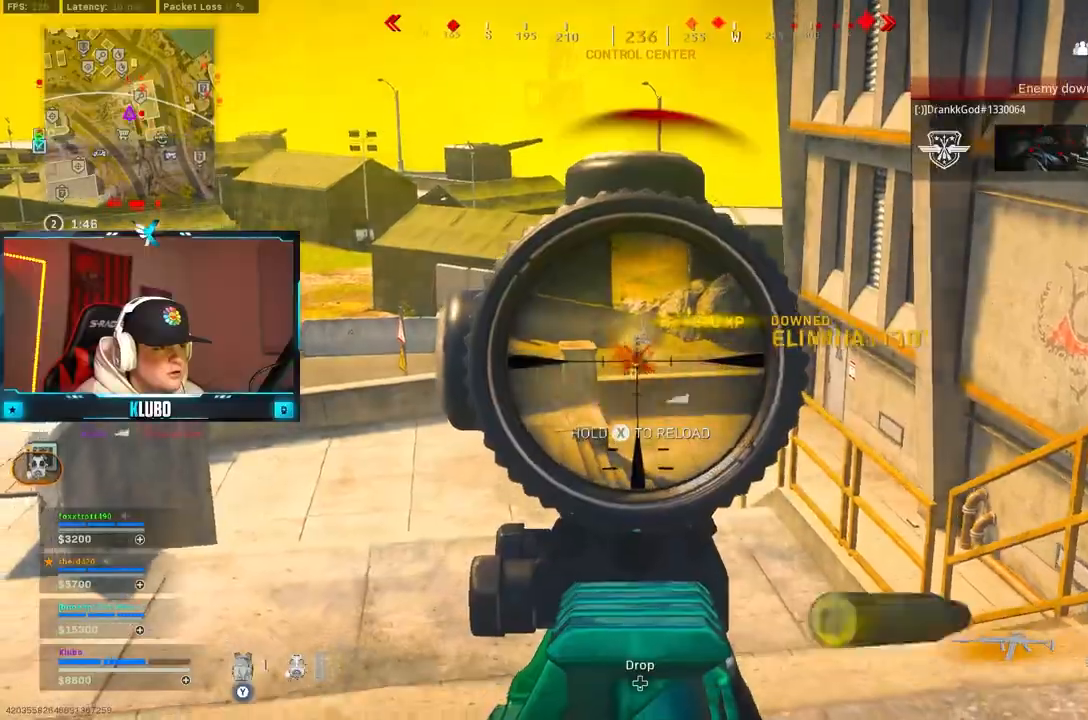
Gameplay with a controller (Xbox layout); each line is a JSON object with the inputs held at the frame after it. "button_events" lists button changes between this image and that frame as [ms after this image, input, new state], when the widget could be followed in between (sticks are given only as held states).
{"buttons": ["B"], "left_stick": "up", "right_stick": "left", "button_events": [[33, "B", "down"], [33, "L2", "up"], [67, "R2", "up"], [100, "X", "up"], [150, "B", "up"], [217, "B", "down"], [317, "B", "up"], [450, "B", "down"]]}
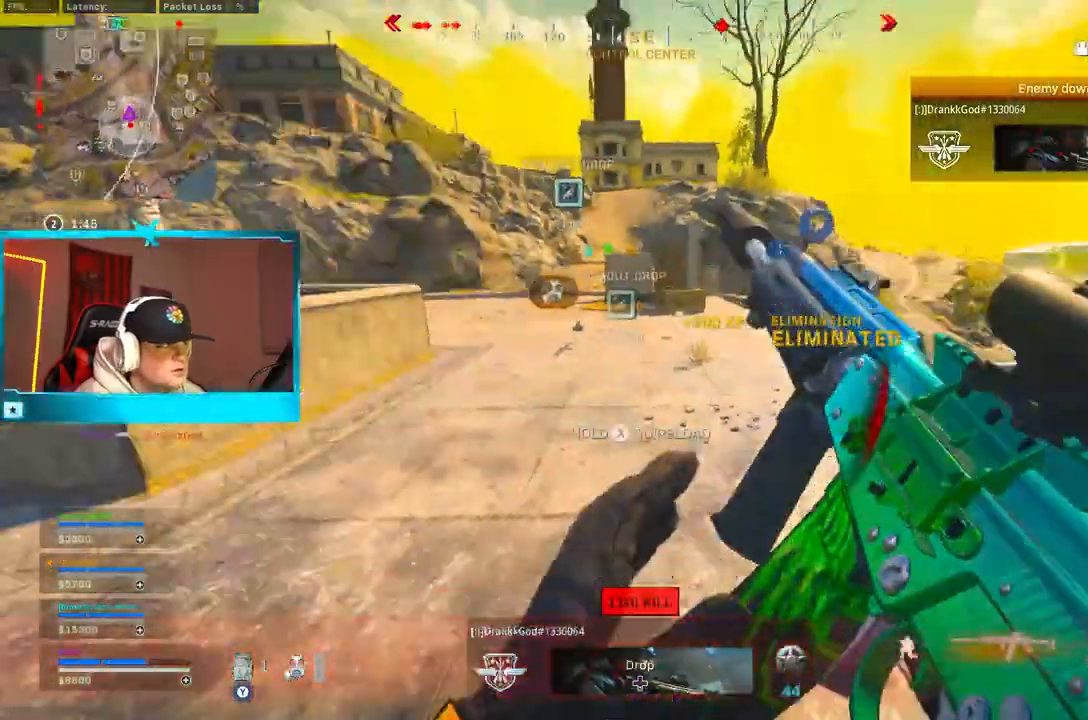
{"buttons": [], "left_stick": "up-right", "right_stick": "center", "button_events": [[50, "B", "up"], [133, "B", "down"], [250, "B", "up"]]}
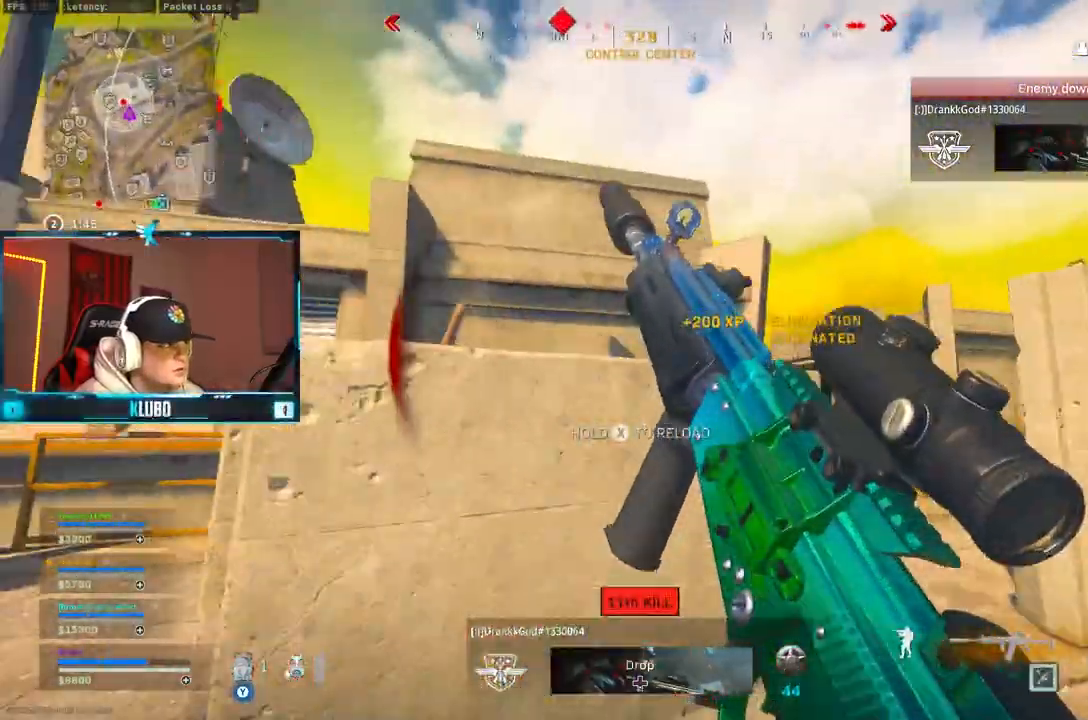
{"buttons": [], "left_stick": "up-left", "right_stick": "center", "button_events": [[350, "B", "down"], [483, "B", "up"]]}
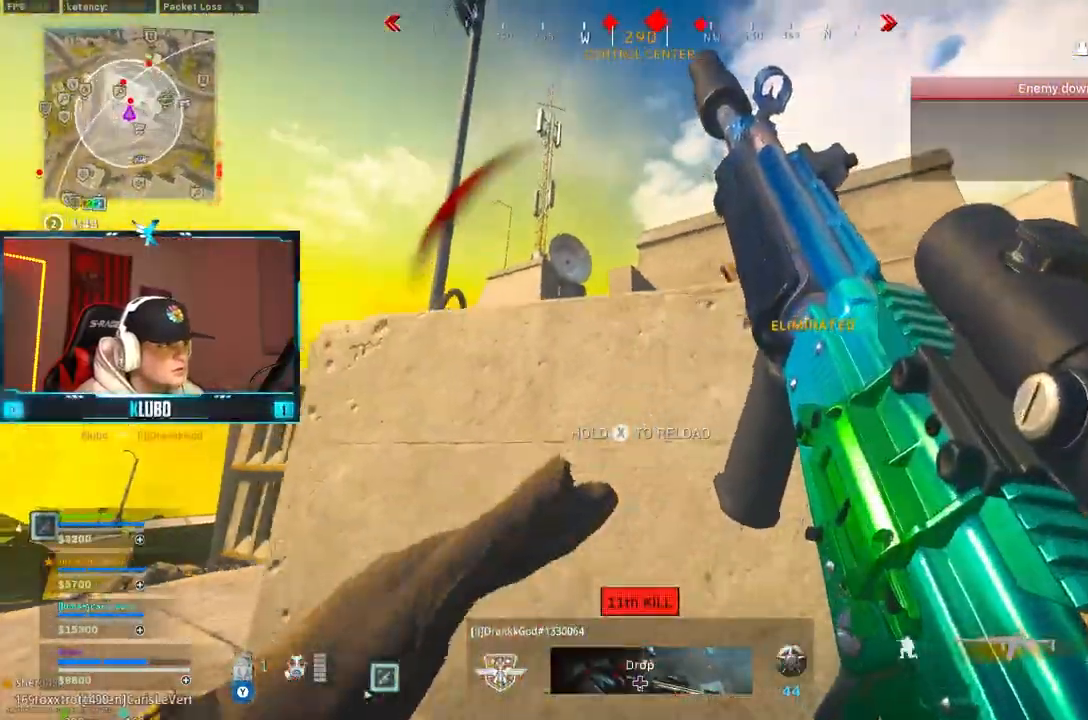
{"buttons": [], "left_stick": "center", "right_stick": "center", "button_events": []}
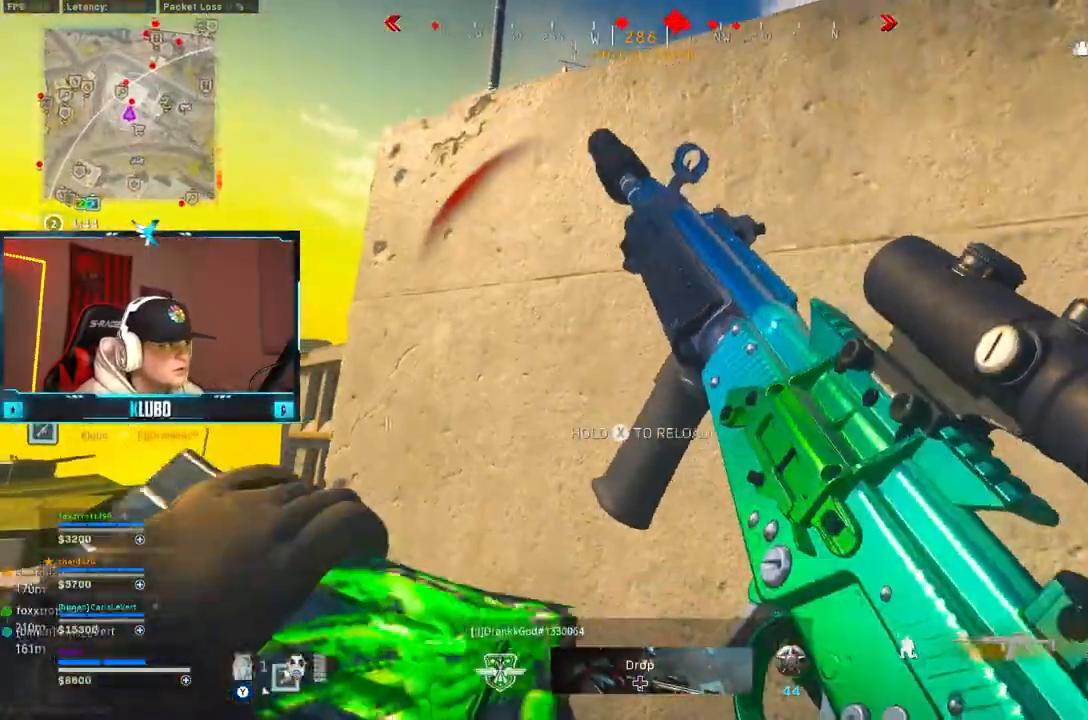
{"buttons": [], "left_stick": "center", "right_stick": "center", "button_events": []}
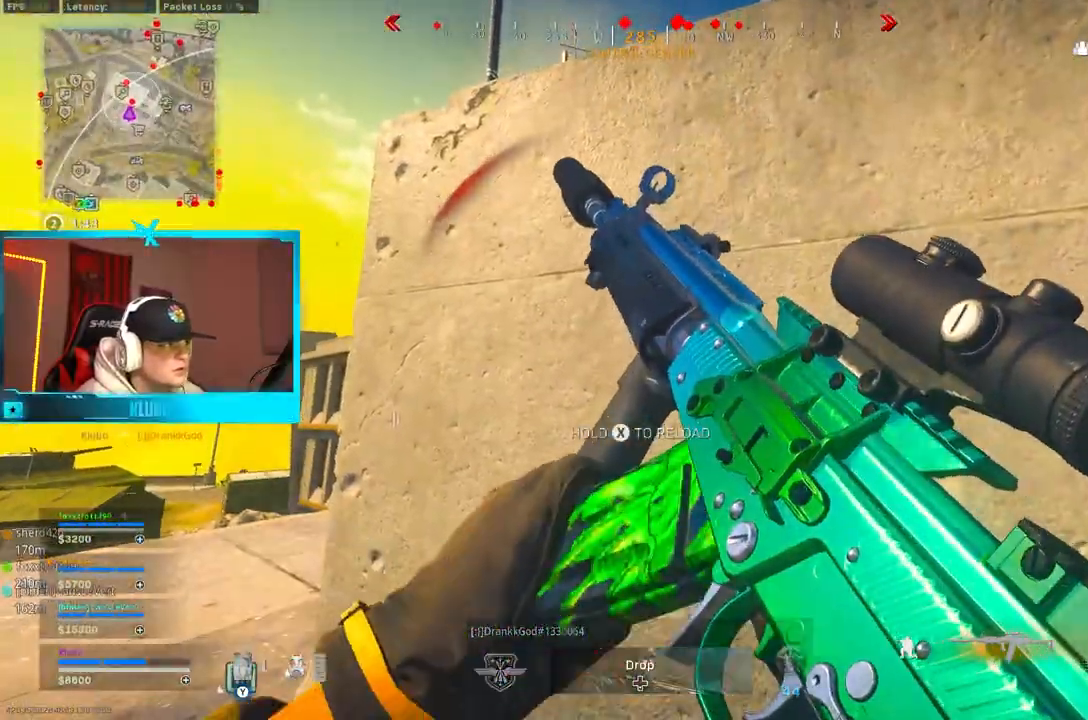
{"buttons": ["Y"], "left_stick": "down", "right_stick": "center", "button_events": [[17, "A", "down"], [167, "A", "up"], [283, "Y", "down"]]}
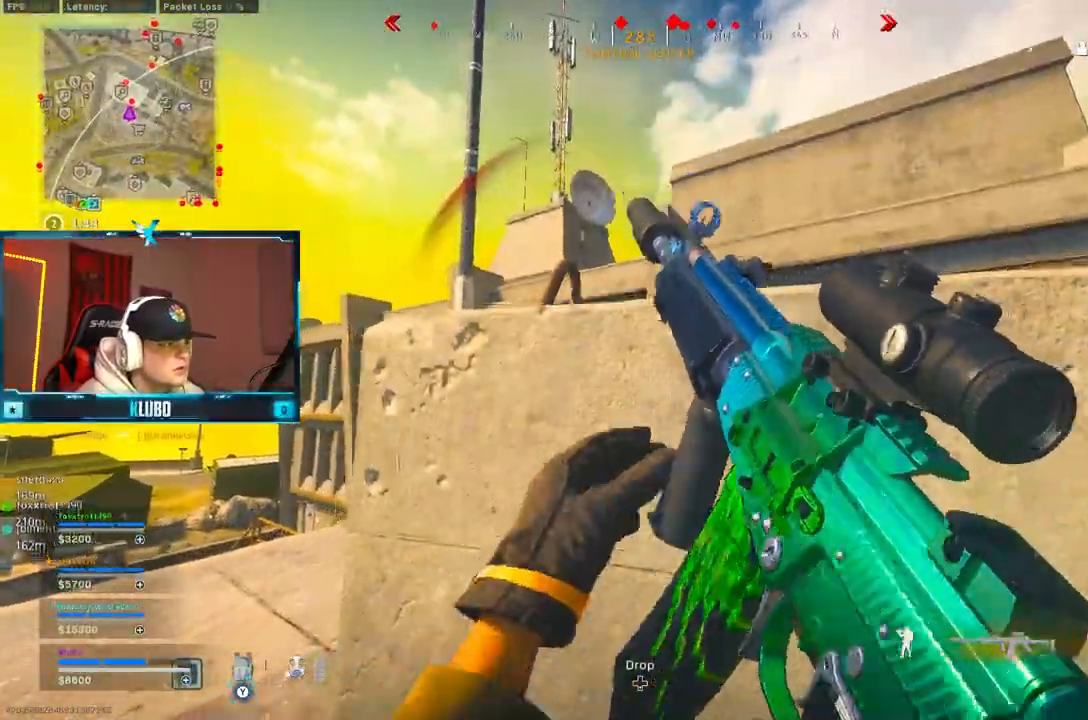
{"buttons": [], "left_stick": "up-right", "right_stick": "right", "button_events": [[100, "Y", "up"], [133, "B", "down"], [267, "B", "up"], [300, "B", "down"], [433, "B", "up"]]}